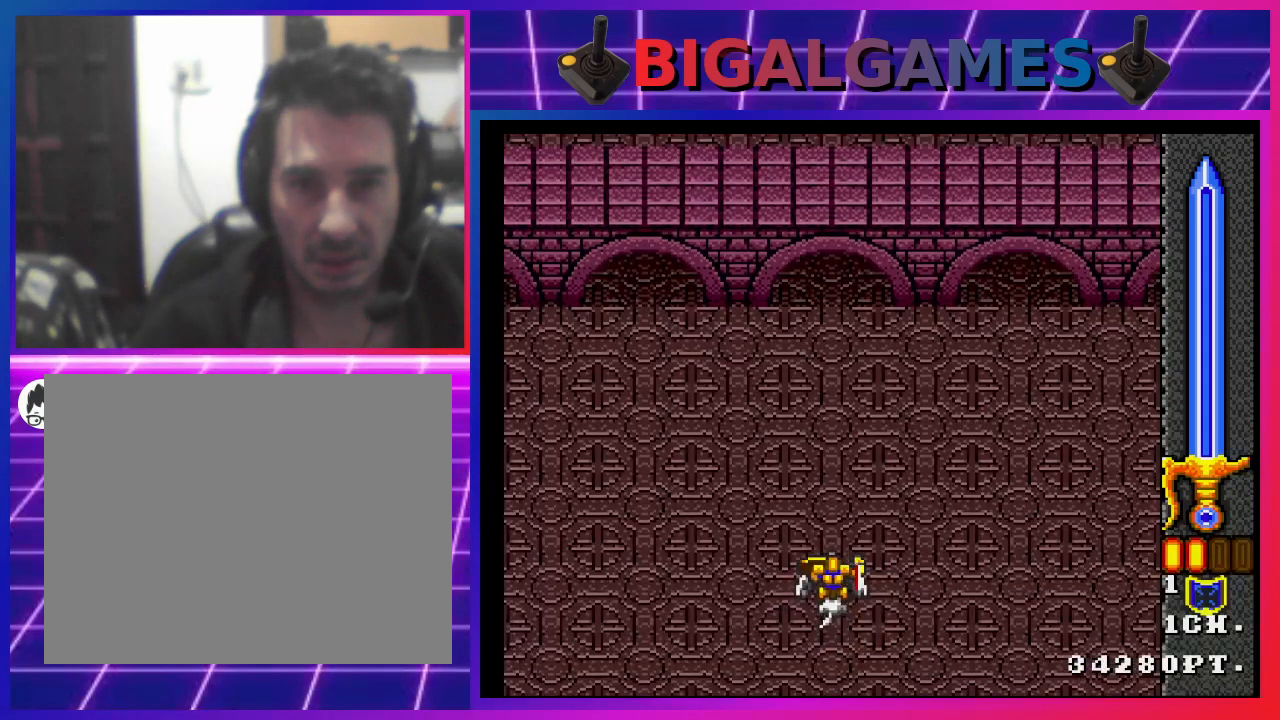
Gameplay with a controller (PlayStation layout); each line is a JSON object with the inputs held at the frame after it. "events" lists button and stick changes between this image and that frame as [ms after this image, input, new state], when the widget could be followed in between. Not read: L1.
{"buttons": ["CROSS", "DPAD_DOWN"], "left_stick": "center", "right_stick": "center", "events": [[233, "CROSS", "down"], [400, "CROSS", "up"], [467, "CROSS", "down"], [467, "DPAD_DOWN", "down"]]}
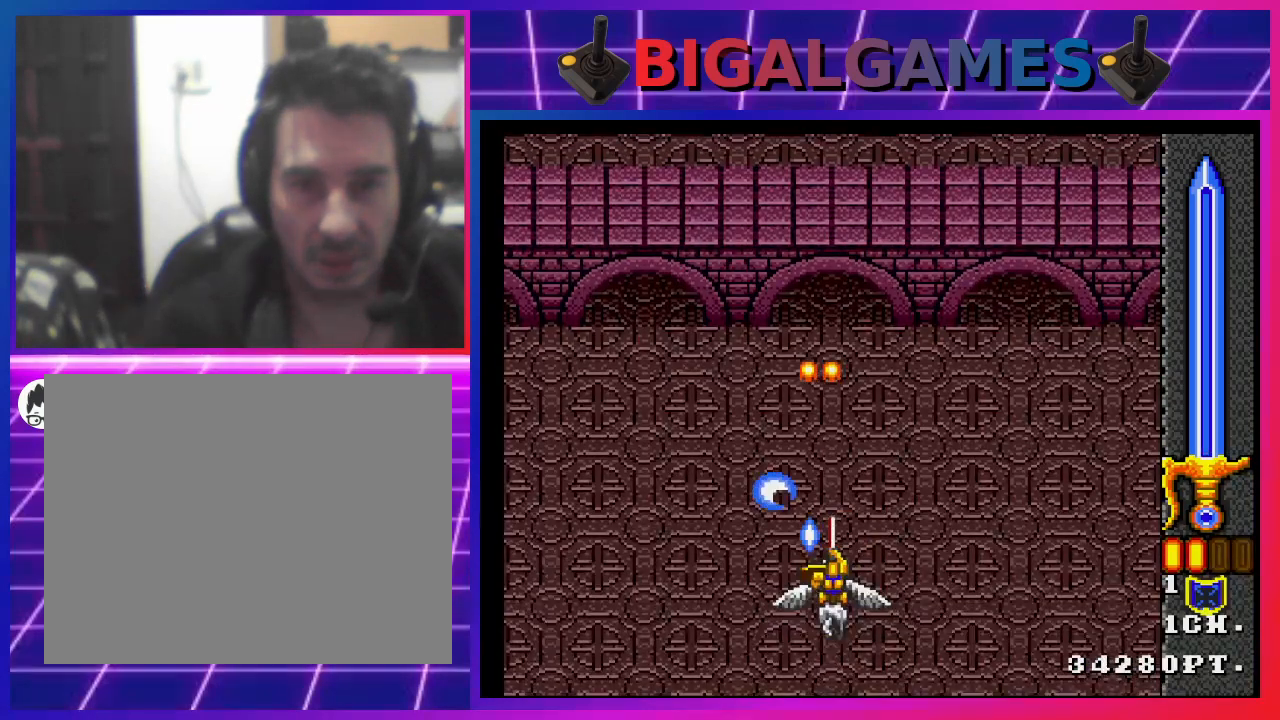
{"buttons": ["DPAD_UP", "DPAD_LEFT"], "left_stick": "center", "right_stick": "center", "events": [[33, "CROSS", "up"], [133, "CROSS", "down"], [200, "CROSS", "up"], [267, "CROSS", "down"], [300, "DPAD_DOWN", "up"], [367, "CROSS", "up"], [433, "CROSS", "down"], [467, "DPAD_LEFT", "down"], [500, "CROSS", "up"], [500, "DPAD_UP", "down"]]}
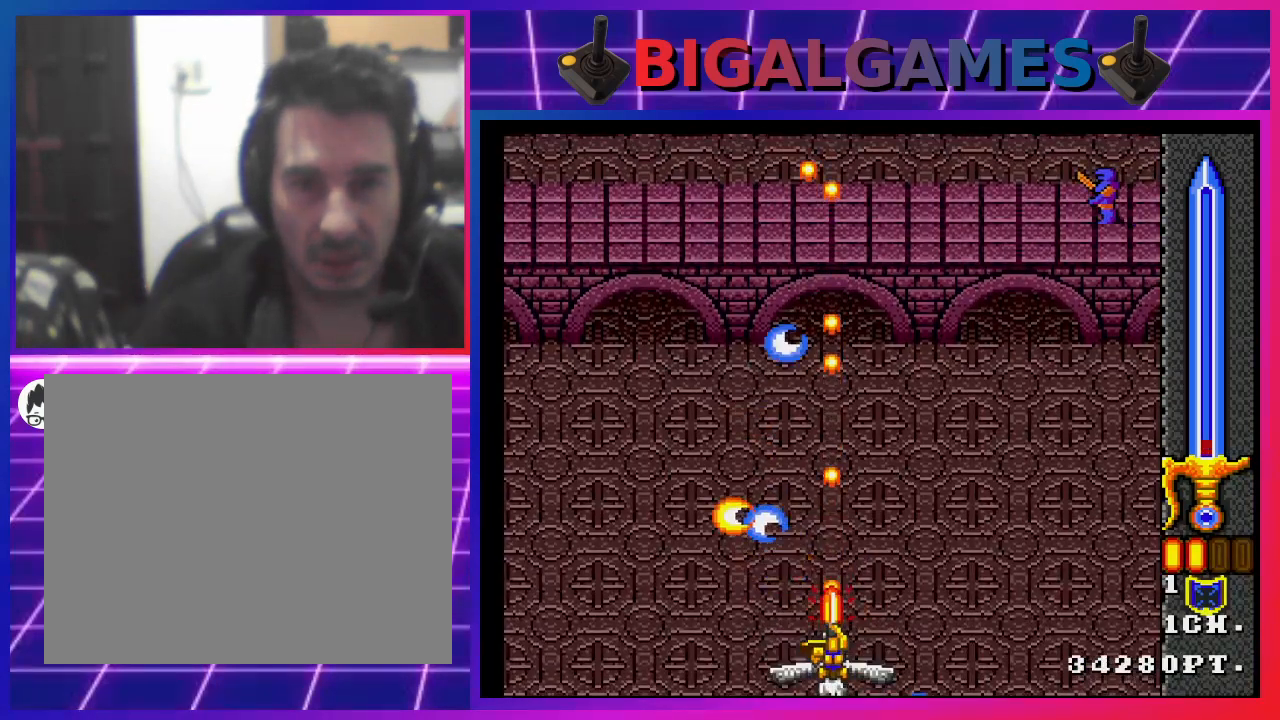
{"buttons": ["CROSS", "DPAD_RIGHT"], "left_stick": "center", "right_stick": "center", "events": [[67, "CROSS", "down"], [167, "CROSS", "up"], [167, "DPAD_LEFT", "up"], [200, "CROSS", "down"], [200, "DPAD_RIGHT", "down"], [200, "DPAD_UP", "up"], [300, "CROSS", "up"], [367, "CROSS", "down"], [433, "CROSS", "up"], [500, "CROSS", "down"]]}
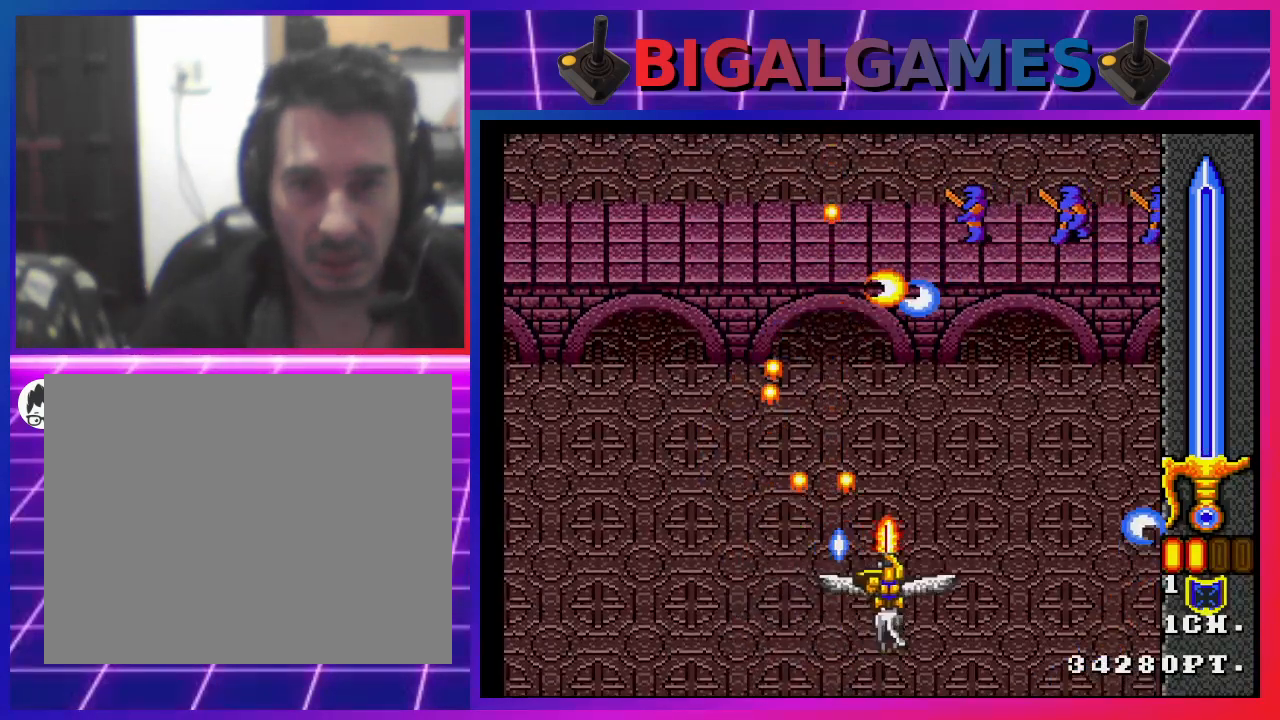
{"buttons": ["CROSS", "DPAD_LEFT"], "left_stick": "center", "right_stick": "center", "events": [[100, "CROSS", "up"], [167, "CROSS", "down"], [267, "CROSS", "up"], [267, "DPAD_LEFT", "down"], [267, "DPAD_RIGHT", "up"], [300, "CROSS", "down"], [400, "CROSS", "up"], [467, "CROSS", "down"]]}
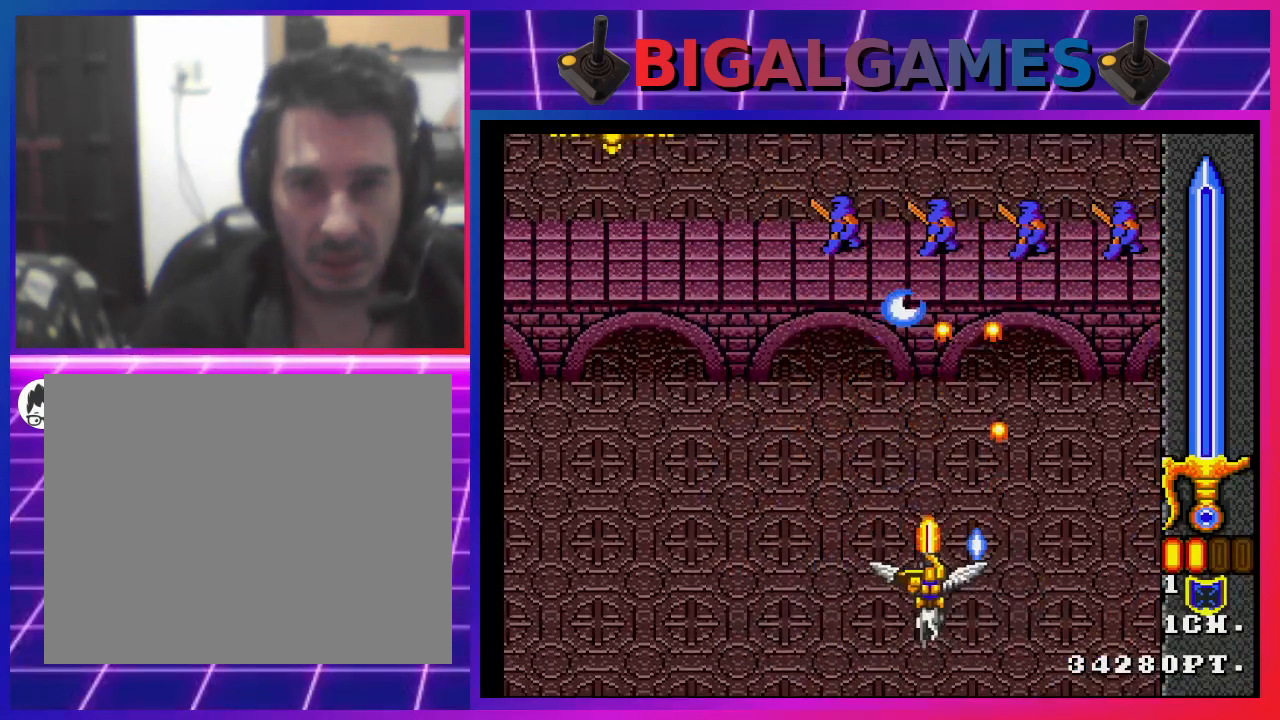
{"buttons": ["DPAD_RIGHT"], "left_stick": "center", "right_stick": "center", "events": [[67, "CROSS", "up"], [133, "CROSS", "down"], [167, "DPAD_LEFT", "up"], [200, "CROSS", "up"], [200, "DPAD_RIGHT", "down"], [300, "CROSS", "down"], [333, "CROSS", "up"], [433, "CROSS", "down"], [500, "CROSS", "up"]]}
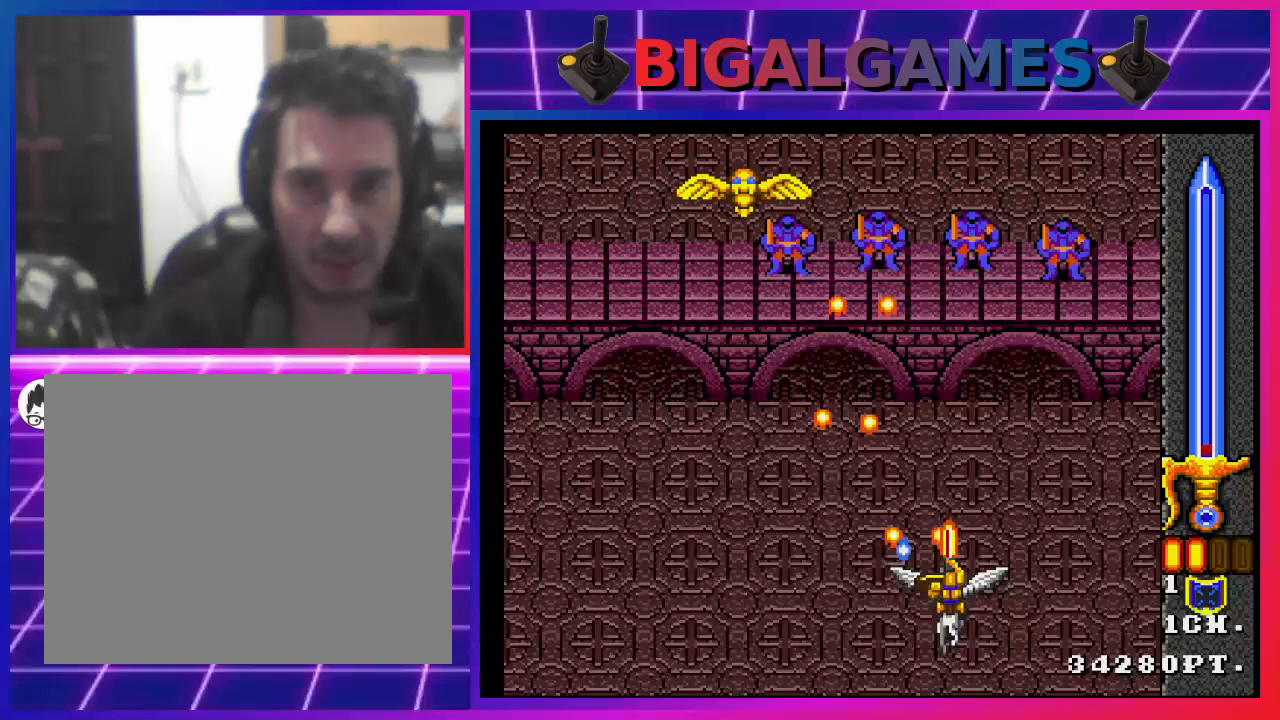
{"buttons": ["DPAD_LEFT"], "left_stick": "center", "right_stick": "center", "events": [[67, "CROSS", "down"], [100, "DPAD_RIGHT", "up"], [133, "DPAD_LEFT", "down"], [167, "CROSS", "up"], [233, "CROSS", "down"], [367, "CROSS", "up"], [400, "CROSS", "down"], [500, "CROSS", "up"]]}
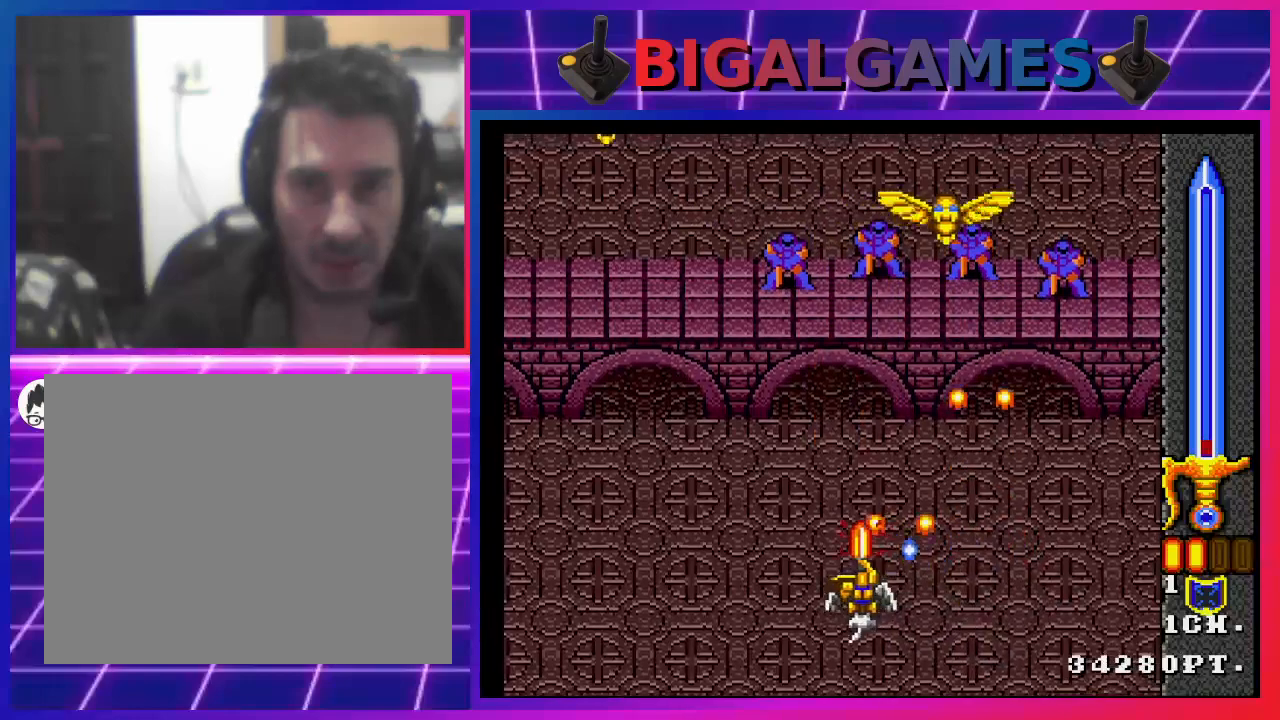
{"buttons": ["CROSS", "DPAD_RIGHT"], "left_stick": "center", "right_stick": "center", "events": [[67, "CROSS", "down"], [167, "CROSS", "up"], [200, "DPAD_LEFT", "up"], [233, "CROSS", "down"], [233, "DPAD_DOWN", "down"], [233, "DPAD_RIGHT", "down"], [267, "DPAD_DOWN", "up"], [300, "CROSS", "up"], [367, "CROSS", "down"]]}
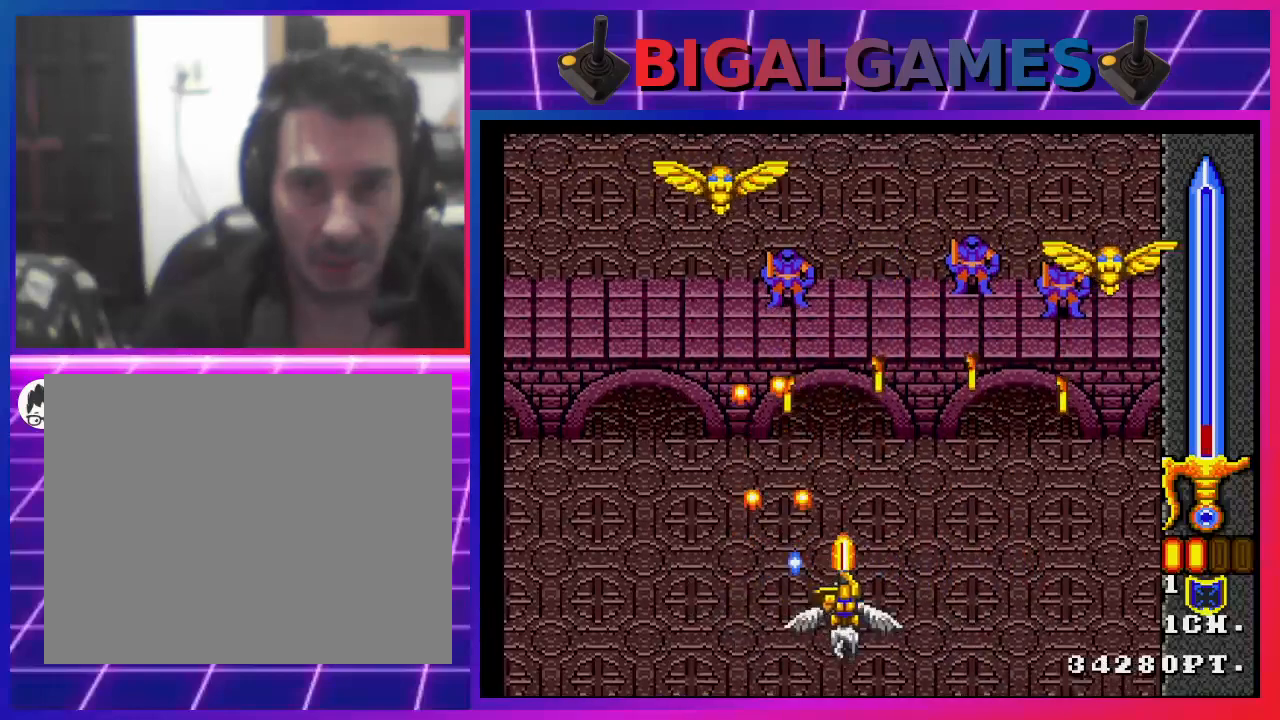
{"buttons": ["CROSS"], "left_stick": "center", "right_stick": "center", "events": [[33, "DPAD_RIGHT", "up"], [167, "DPAD_DOWN", "down"], [233, "DPAD_LEFT", "down"], [367, "DPAD_DOWN", "up"], [500, "DPAD_LEFT", "up"]]}
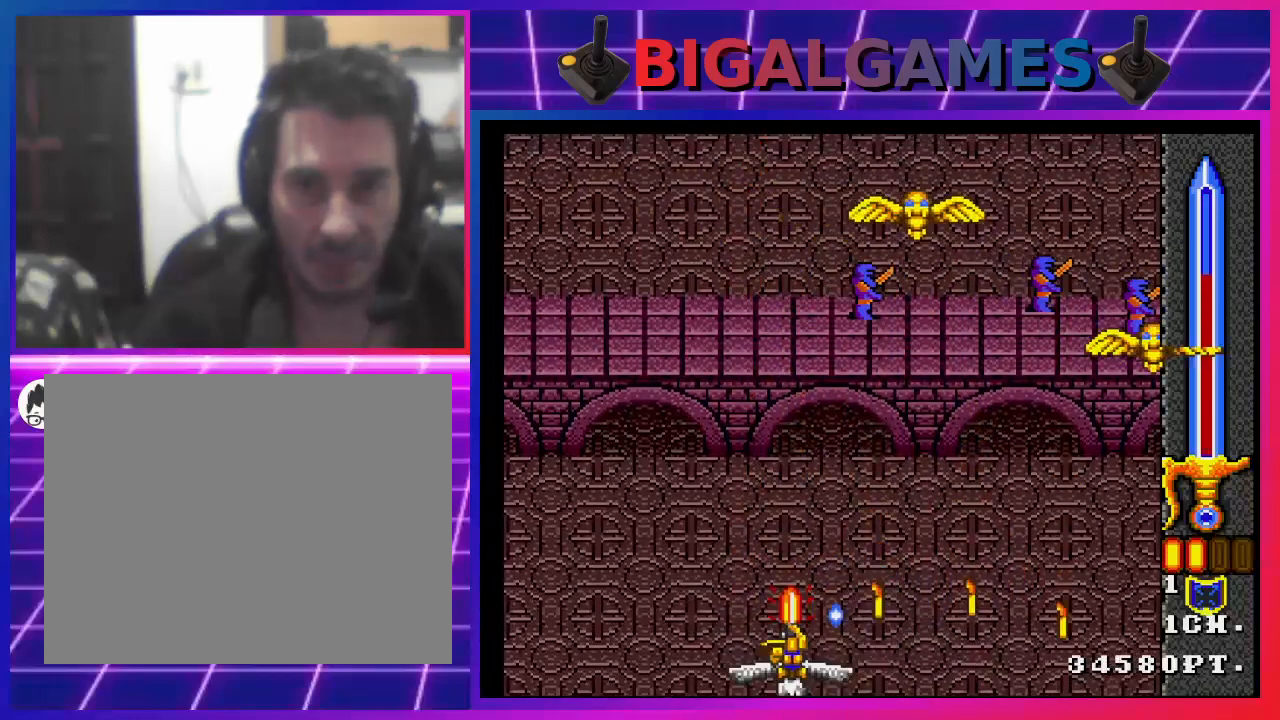
{"buttons": ["CROSS"], "left_stick": "center", "right_stick": "center", "events": [[67, "DPAD_RIGHT", "down"], [300, "DPAD_RIGHT", "up"]]}
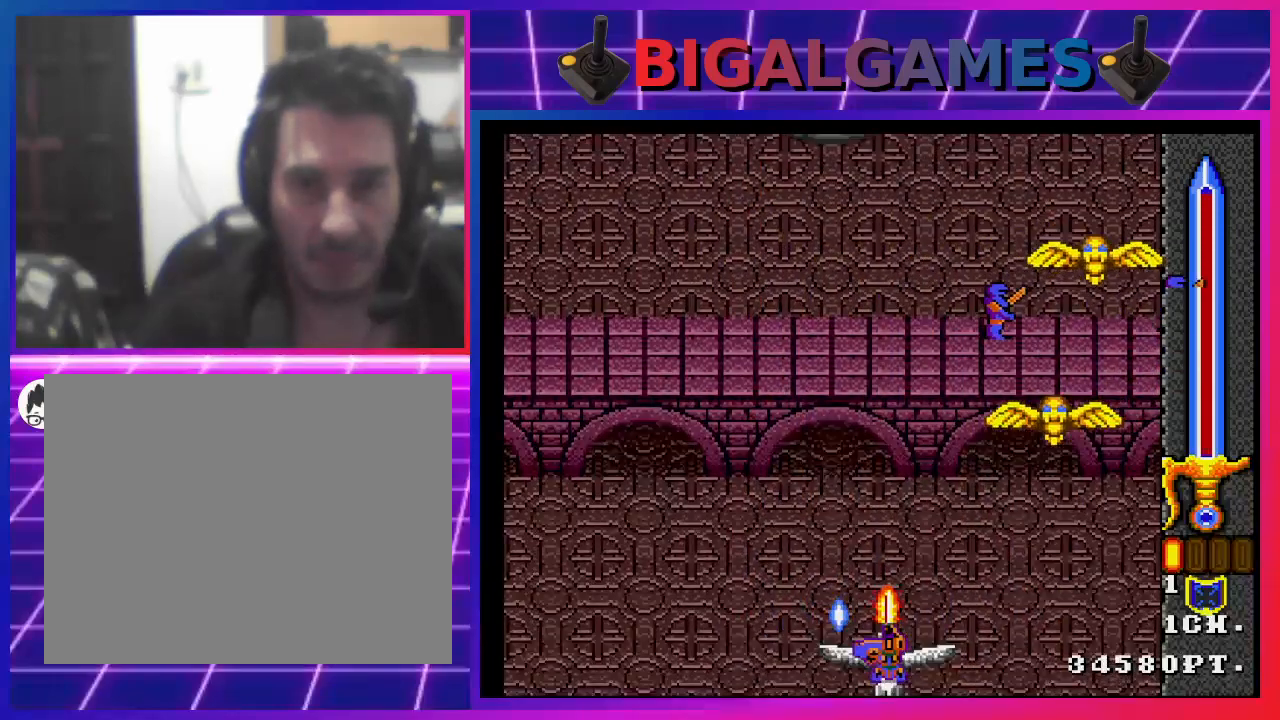
{"buttons": ["CROSS", "DPAD_LEFT"], "left_stick": "center", "right_stick": "center", "events": [[267, "DPAD_RIGHT", "down"], [400, "CROSS", "up"], [400, "DPAD_RIGHT", "up"], [467, "CROSS", "down"], [500, "DPAD_LEFT", "down"]]}
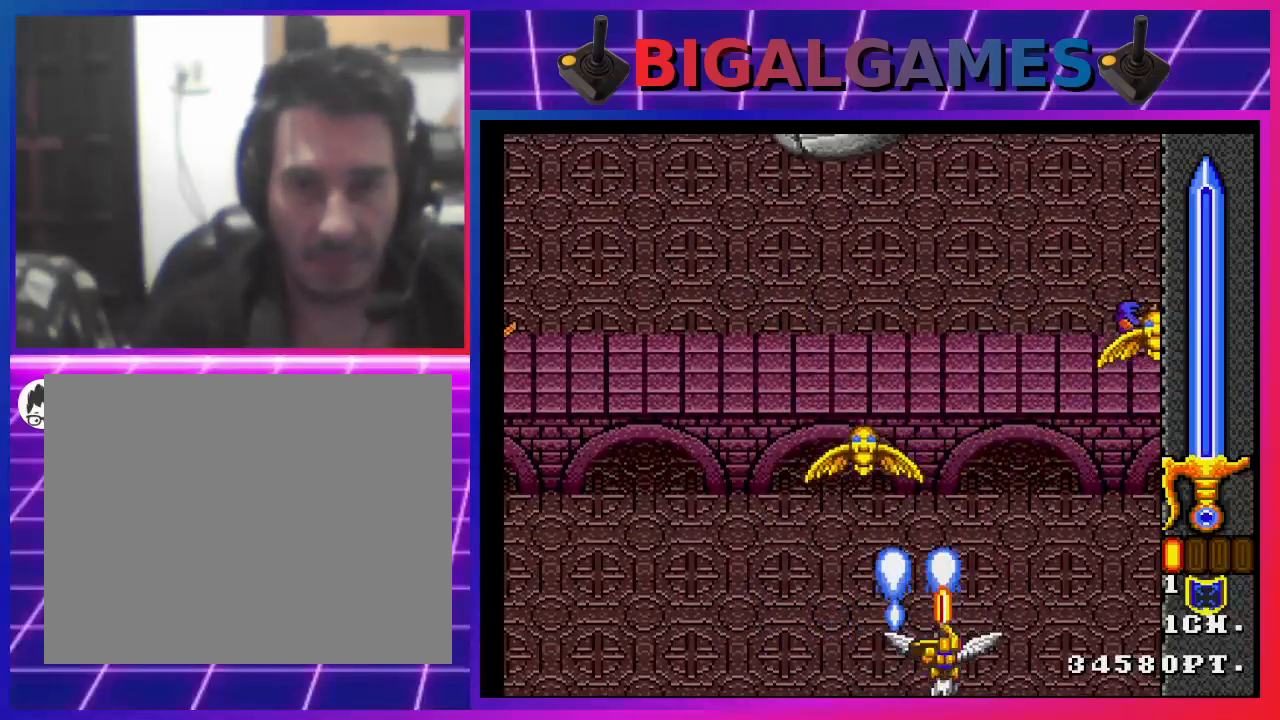
{"buttons": ["DPAD_LEFT"], "left_stick": "center", "right_stick": "center", "events": [[33, "CROSS", "up"], [100, "CROSS", "down"], [200, "CROSS", "up"], [267, "CROSS", "down"], [333, "CROSS", "up"], [433, "CROSS", "down"], [500, "CROSS", "up"]]}
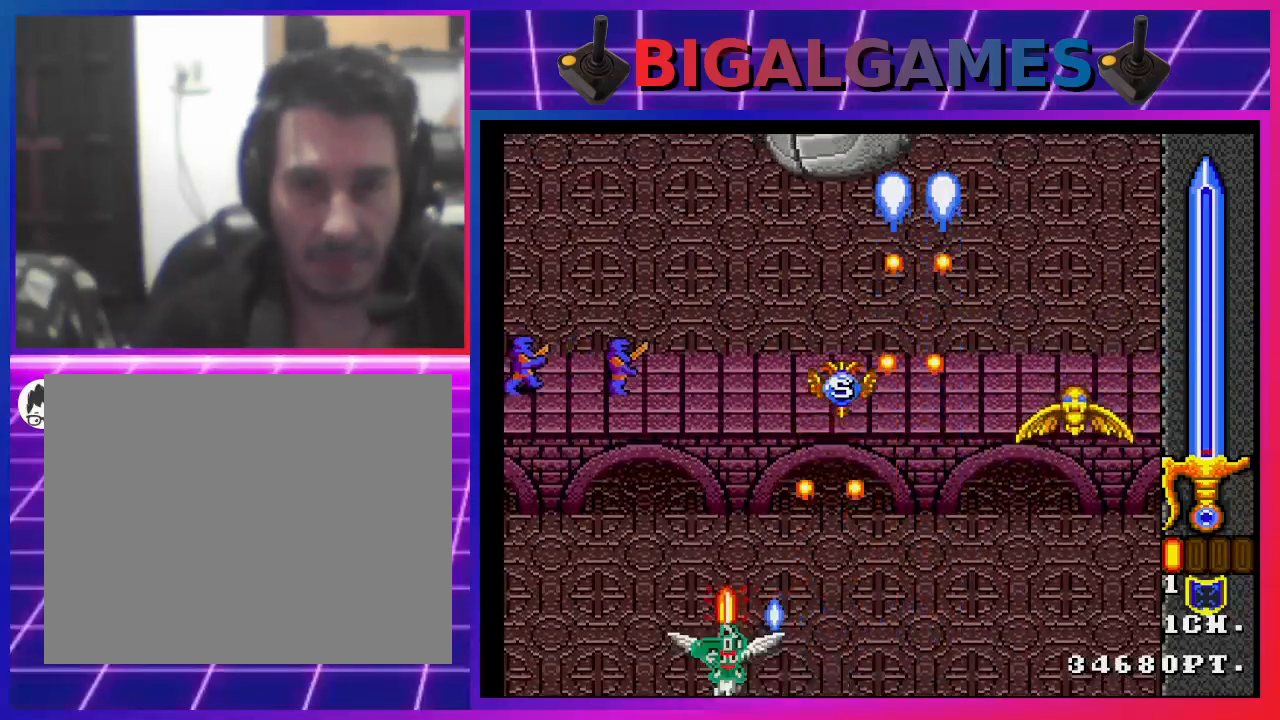
{"buttons": ["DPAD_RIGHT"], "left_stick": "center", "right_stick": "center", "events": [[33, "DPAD_LEFT", "up"], [67, "CROSS", "down"], [167, "CROSS", "up"], [167, "DPAD_RIGHT", "down"], [233, "CROSS", "down"], [300, "CROSS", "up"], [400, "CROSS", "down"], [467, "CROSS", "up"]]}
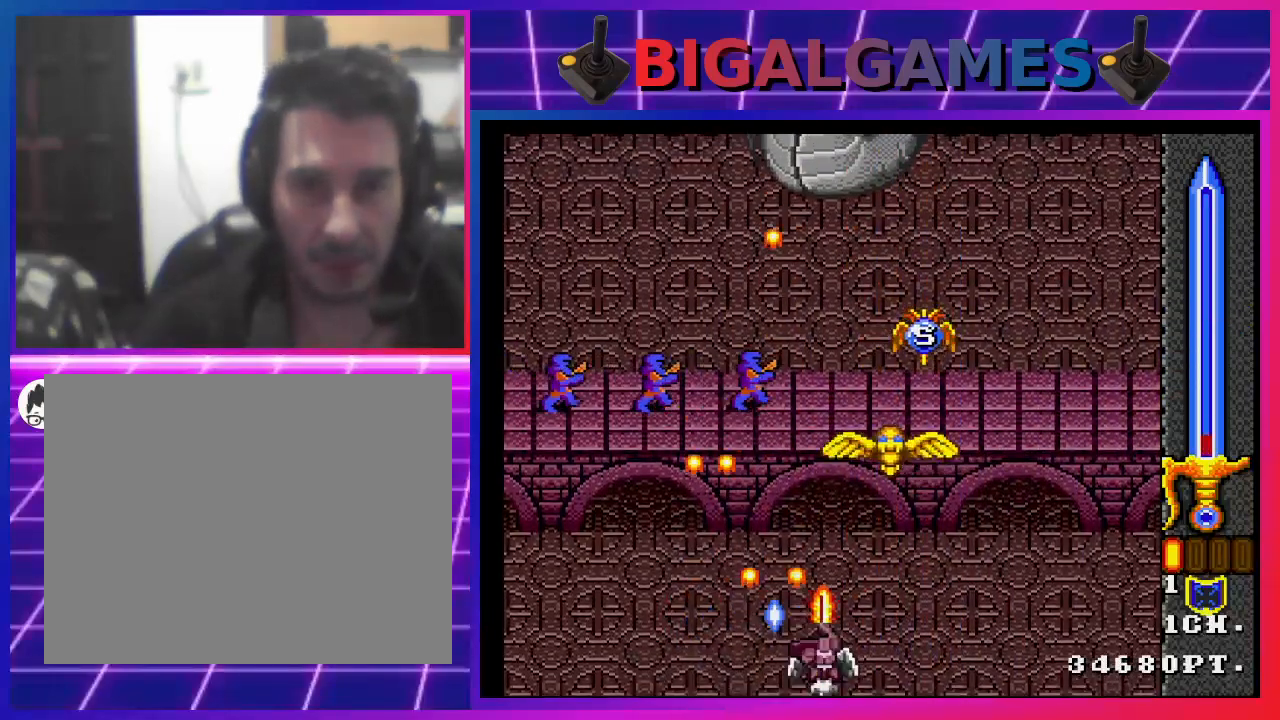
{"buttons": ["CROSS", "DPAD_LEFT"], "left_stick": "center", "right_stick": "center", "events": [[33, "CROSS", "down"], [133, "CROSS", "up"], [133, "DPAD_RIGHT", "up"], [167, "CROSS", "down"], [200, "DPAD_LEFT", "down"], [267, "CROSS", "up"], [333, "CROSS", "down"], [433, "CROSS", "up"], [500, "CROSS", "down"]]}
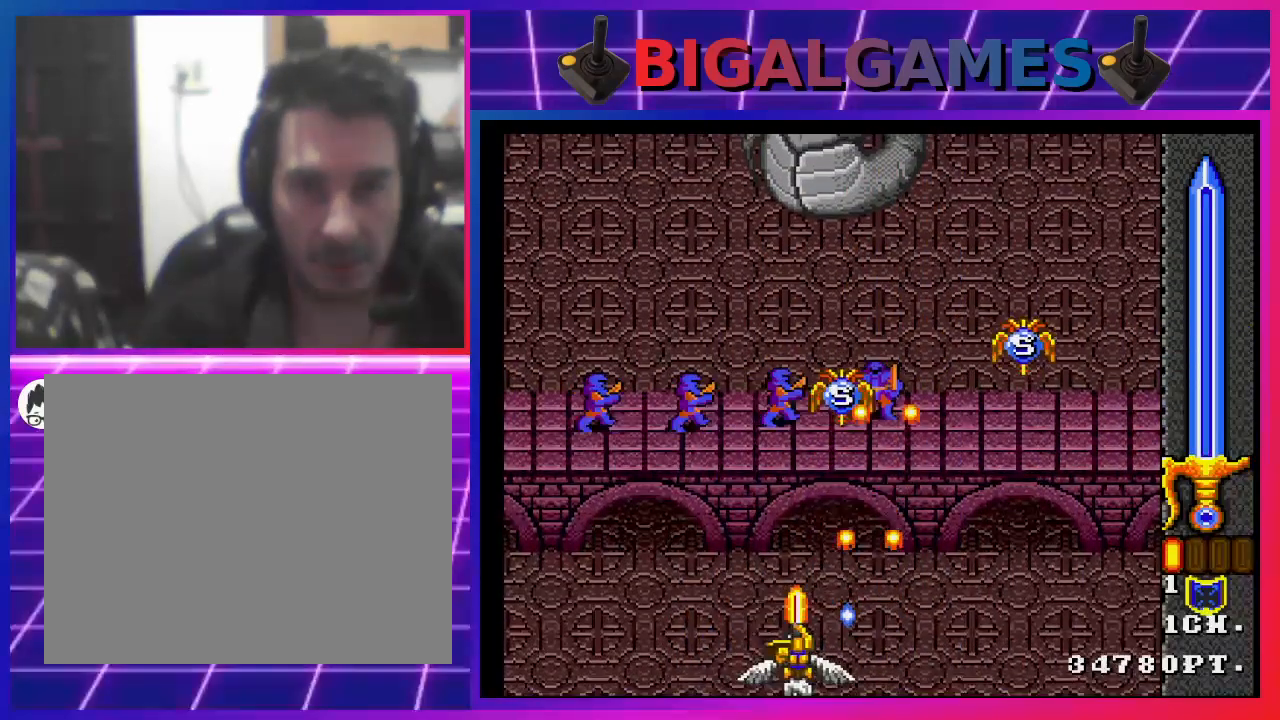
{"buttons": ["CROSS", "DPAD_LEFT"], "left_stick": "center", "right_stick": "center", "events": [[67, "CROSS", "up"], [100, "DPAD_LEFT", "up"], [133, "CROSS", "down"], [233, "CROSS", "up"], [300, "CROSS", "down"], [400, "CROSS", "up"], [400, "DPAD_LEFT", "down"], [433, "DPAD_DOWN", "down"], [467, "CROSS", "down"], [467, "DPAD_DOWN", "up"]]}
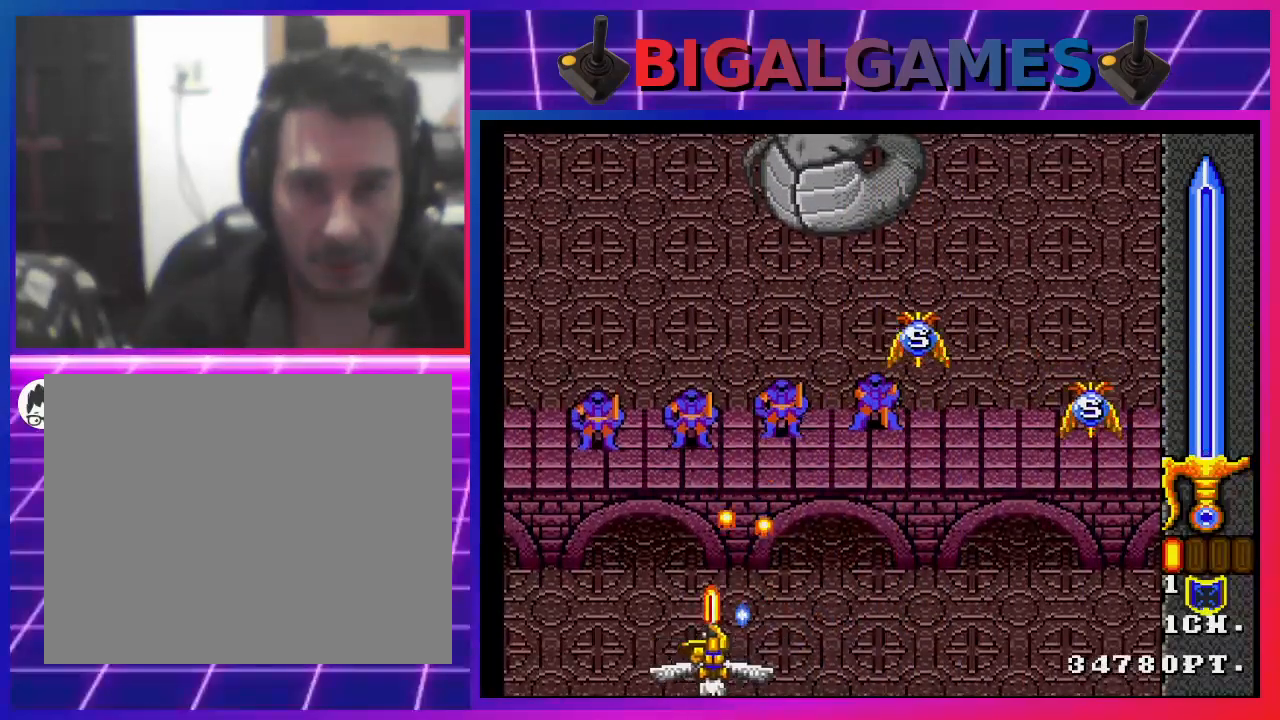
{"buttons": ["CROSS", "DPAD_RIGHT"], "left_stick": "center", "right_stick": "center", "events": [[67, "CROSS", "up"], [133, "CROSS", "down"], [133, "DPAD_LEFT", "up"], [200, "CROSS", "up"], [200, "DPAD_RIGHT", "down"], [267, "CROSS", "down"], [367, "CROSS", "up"], [433, "CROSS", "down"]]}
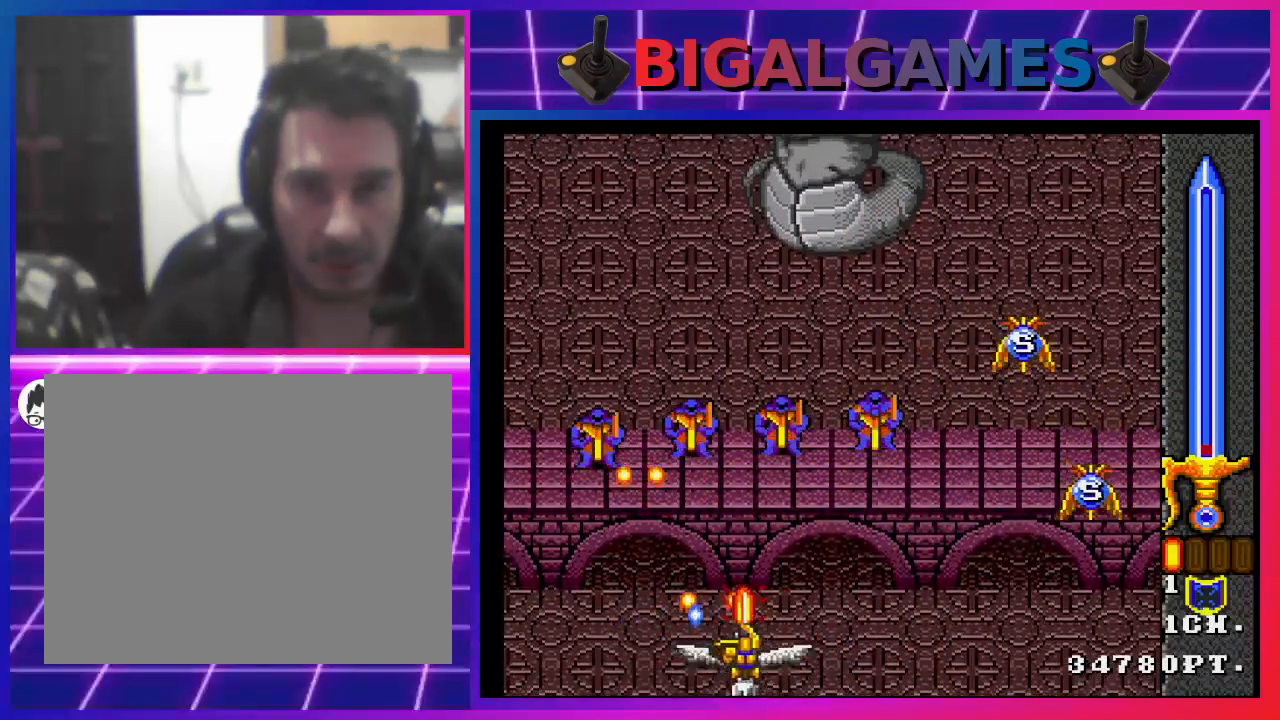
{"buttons": ["DPAD_RIGHT"], "left_stick": "center", "right_stick": "center", "events": [[33, "CROSS", "up"], [100, "CROSS", "down"], [200, "CROSS", "up"], [267, "CROSS", "down"], [333, "CROSS", "up"], [400, "CROSS", "down"], [467, "CROSS", "up"]]}
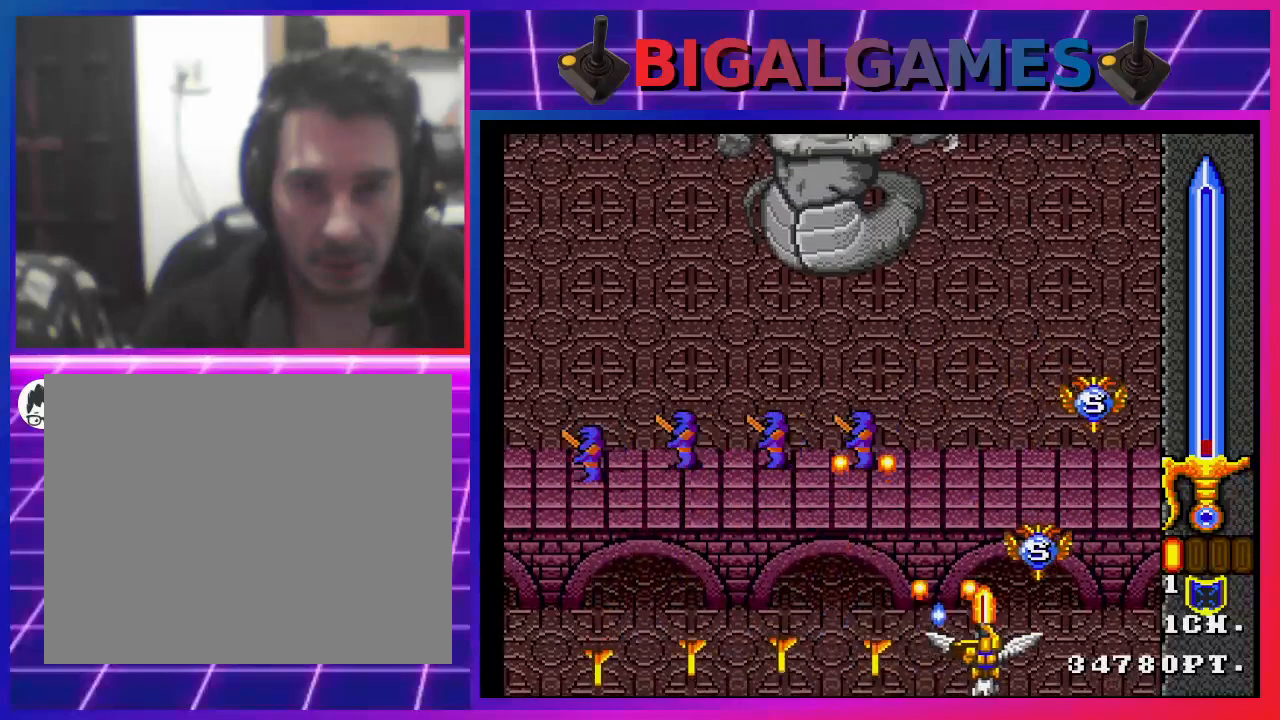
{"buttons": ["CROSS", "DPAD_UP"], "left_stick": "center", "right_stick": "center", "events": [[67, "CROSS", "down"], [133, "CROSS", "up"], [200, "CROSS", "down"], [200, "DPAD_LEFT", "down"], [200, "DPAD_RIGHT", "up"], [200, "DPAD_UP", "down"], [300, "CROSS", "up"], [367, "CROSS", "down"], [467, "CROSS", "up"], [500, "CROSS", "down"], [500, "DPAD_LEFT", "up"]]}
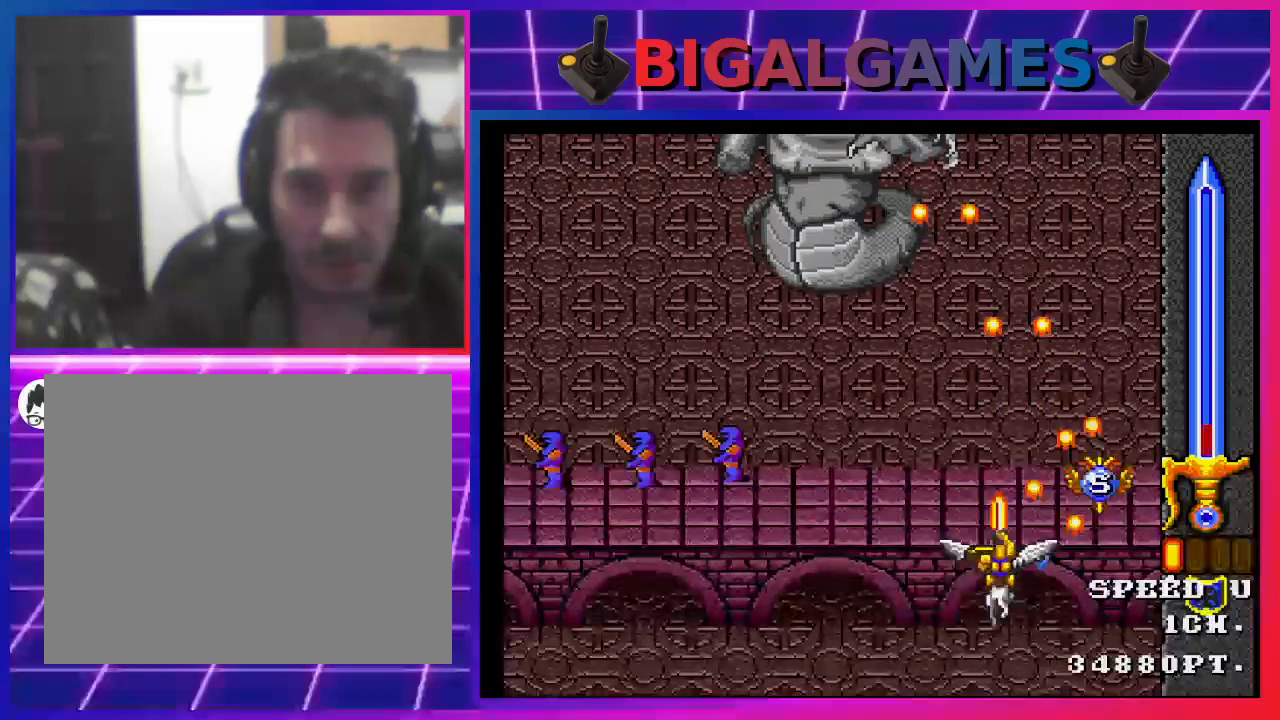
{"buttons": ["CROSS", "DPAD_UP", "DPAD_LEFT"], "left_stick": "center", "right_stick": "center"}
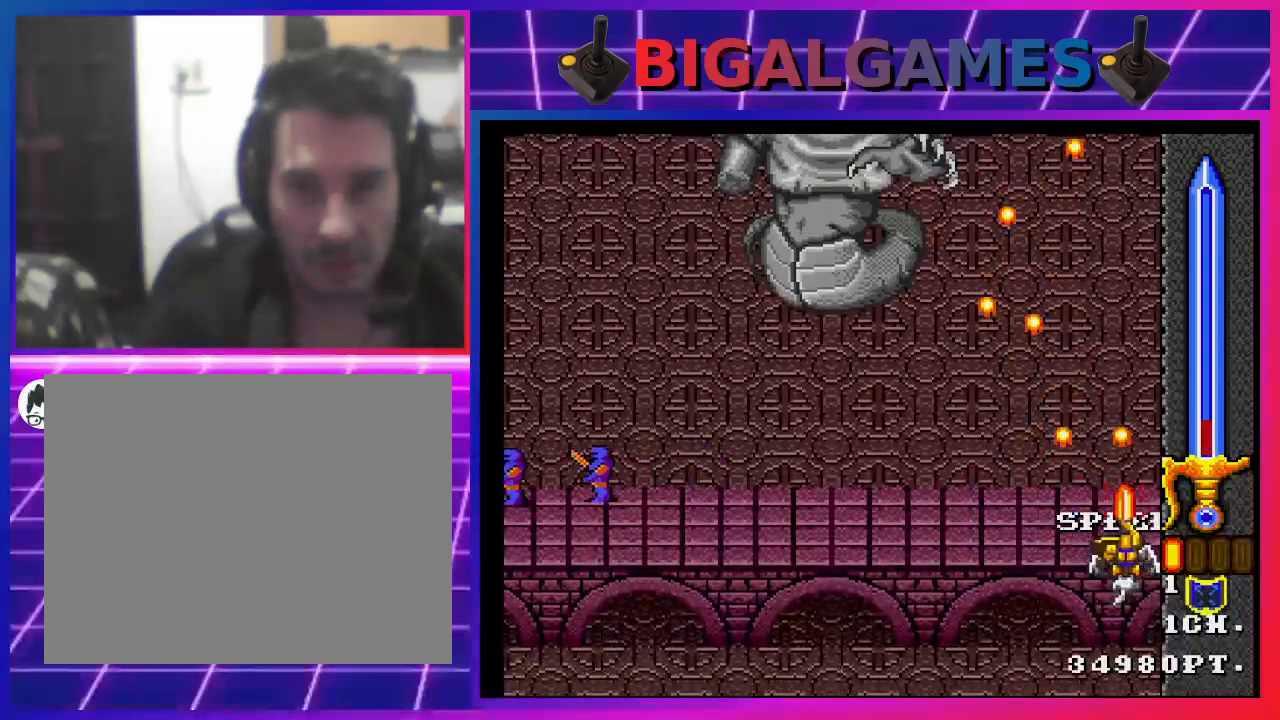
{"buttons": ["CROSS", "DPAD_LEFT"], "left_stick": "center", "right_stick": "center", "events": [[100, "CROSS", "up"], [167, "CROSS", "down"], [167, "DPAD_UP", "up"], [267, "CROSS", "up"], [333, "DPAD_DOWN", "down"], [367, "CROSS", "down"], [400, "DPAD_LEFT", "up"], [433, "CROSS", "up"], [500, "CROSS", "down"], [500, "DPAD_DOWN", "up"], [500, "DPAD_LEFT", "down"]]}
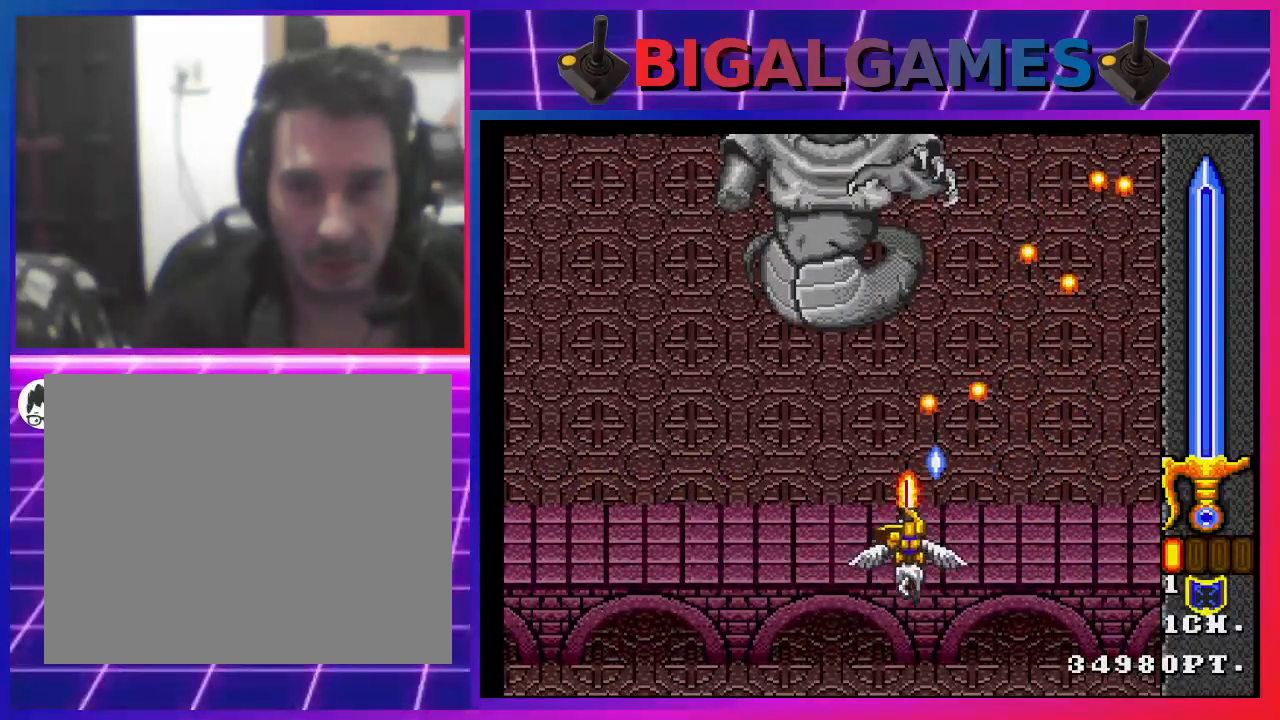
{"buttons": ["CROSS"], "left_stick": "center", "right_stick": "center", "events": [[100, "CROSS", "up"], [100, "DPAD_LEFT", "up"], [200, "CROSS", "down"], [267, "CROSS", "up"], [333, "CROSS", "down"], [400, "CROSS", "up"], [500, "CROSS", "down"]]}
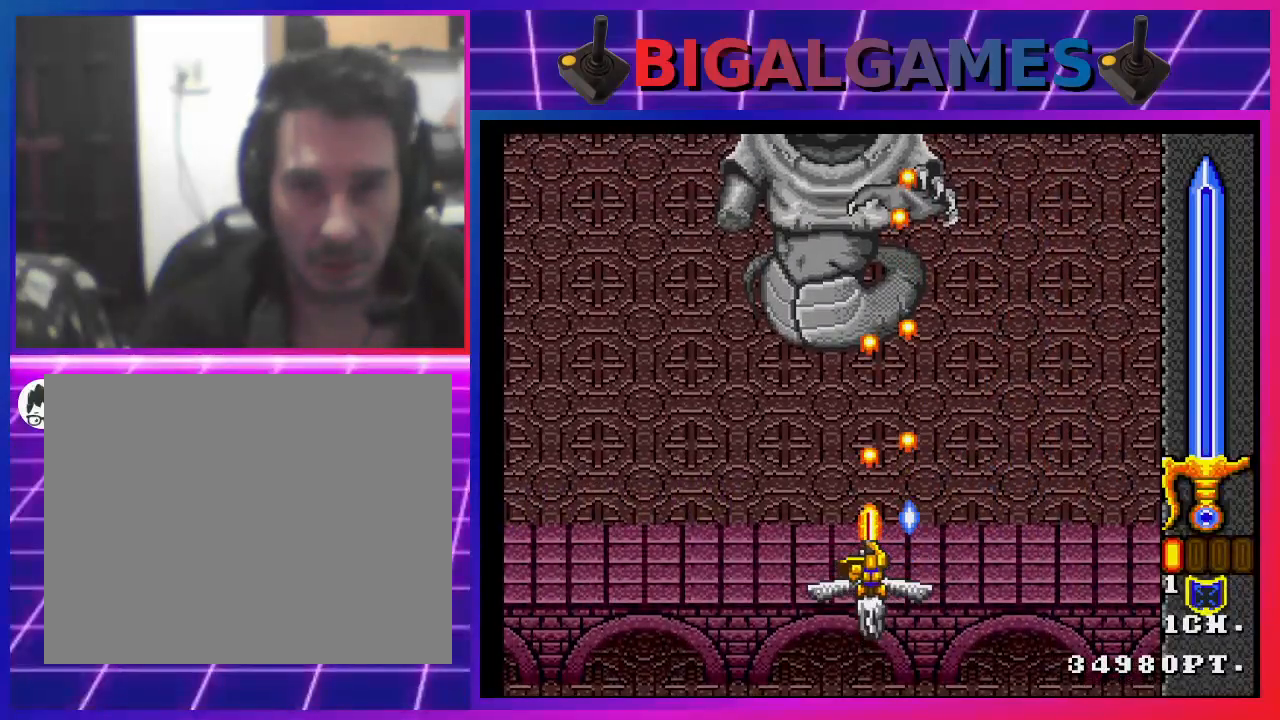
{"buttons": ["CROSS"], "left_stick": "center", "right_stick": "center", "events": [[67, "CROSS", "up"], [133, "CROSS", "down"], [233, "CROSS", "up"], [267, "DPAD_LEFT", "down"], [300, "CROSS", "down"], [400, "CROSS", "up"], [400, "DPAD_LEFT", "up"], [467, "CROSS", "down"]]}
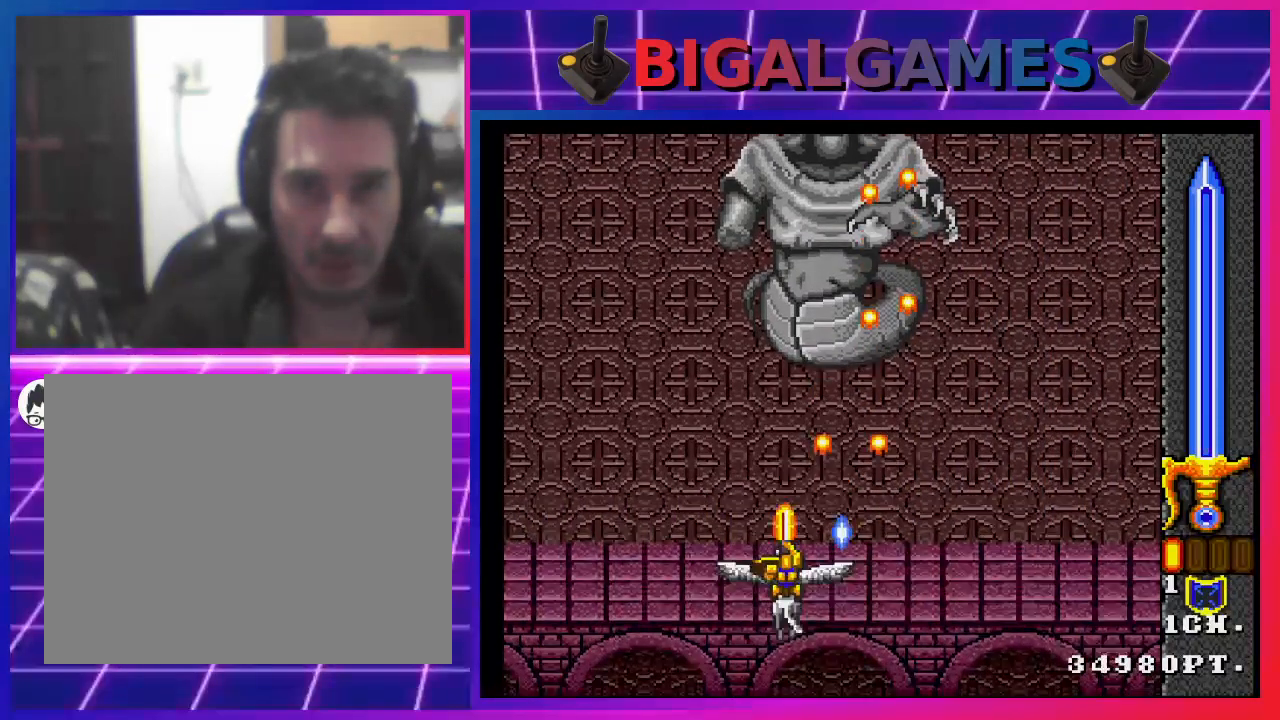
{"buttons": ["CROSS", "DPAD_DOWN"], "left_stick": "center", "right_stick": "center", "events": [[67, "CROSS", "up"], [100, "CROSS", "down"], [467, "DPAD_DOWN", "down"]]}
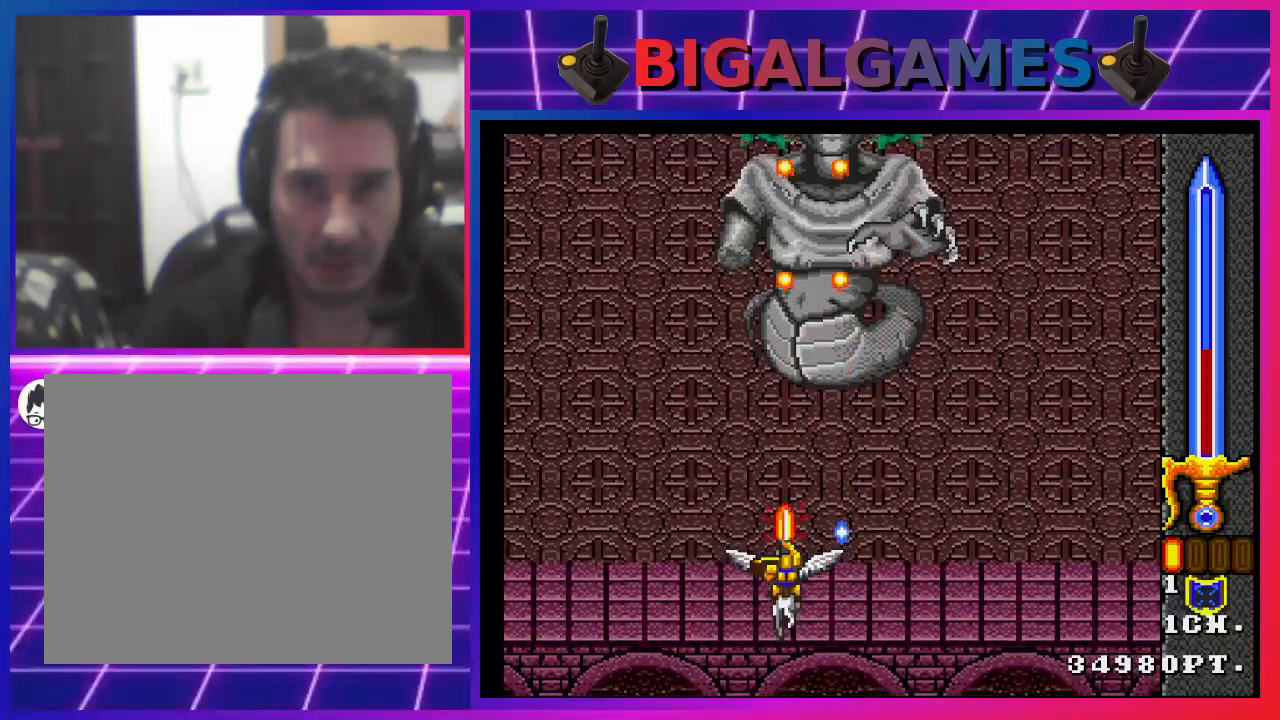
{"buttons": ["CROSS", "DPAD_DOWN"], "left_stick": "center", "right_stick": "center", "events": [[167, "DPAD_DOWN", "up"], [400, "DPAD_DOWN", "down"]]}
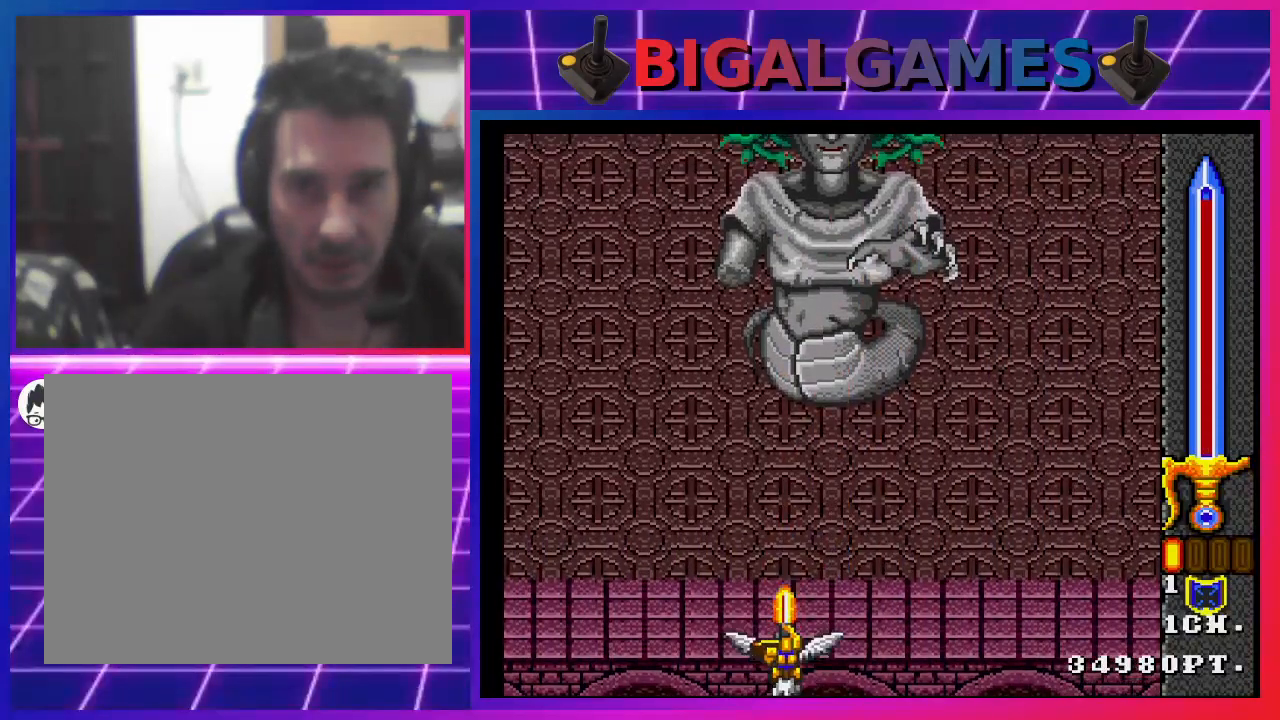
{"buttons": ["CROSS"], "left_stick": "center", "right_stick": "center", "events": [[33, "DPAD_DOWN", "up"], [167, "DPAD_RIGHT", "down"], [267, "DPAD_RIGHT", "up"]]}
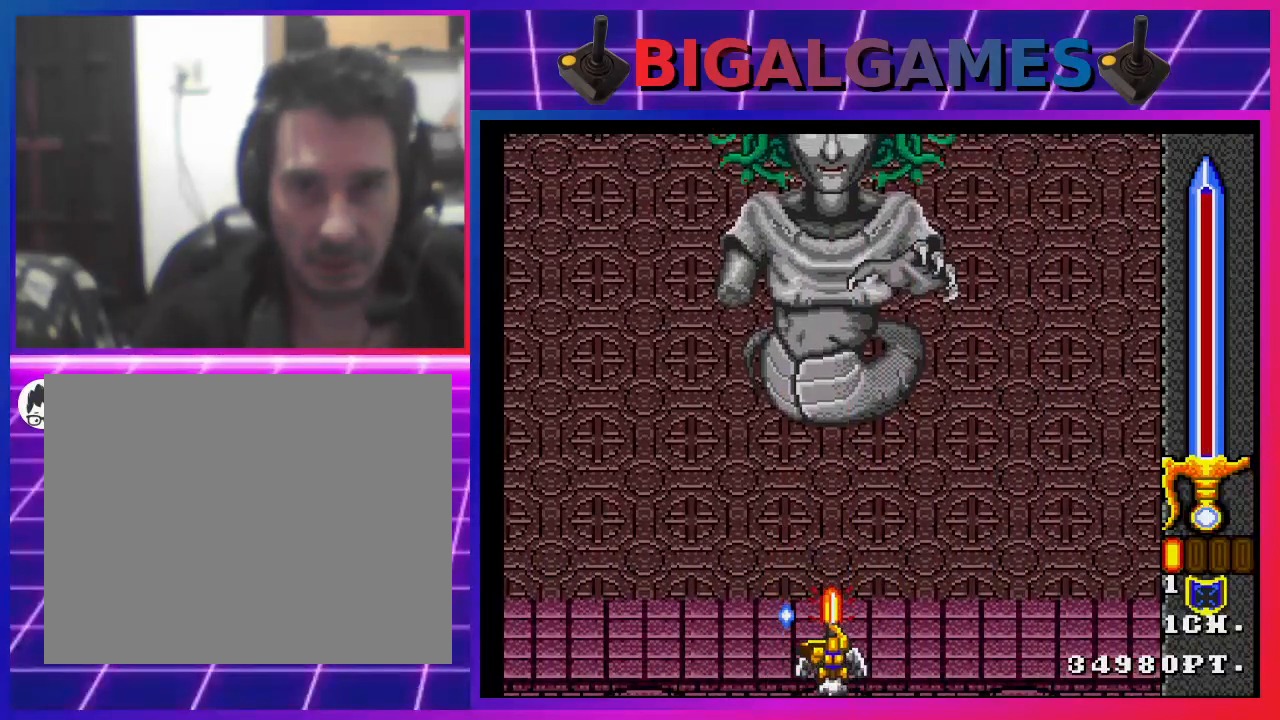
{"buttons": ["CROSS", "DPAD_RIGHT"], "left_stick": "center", "right_stick": "center", "events": [[500, "DPAD_RIGHT", "down"]]}
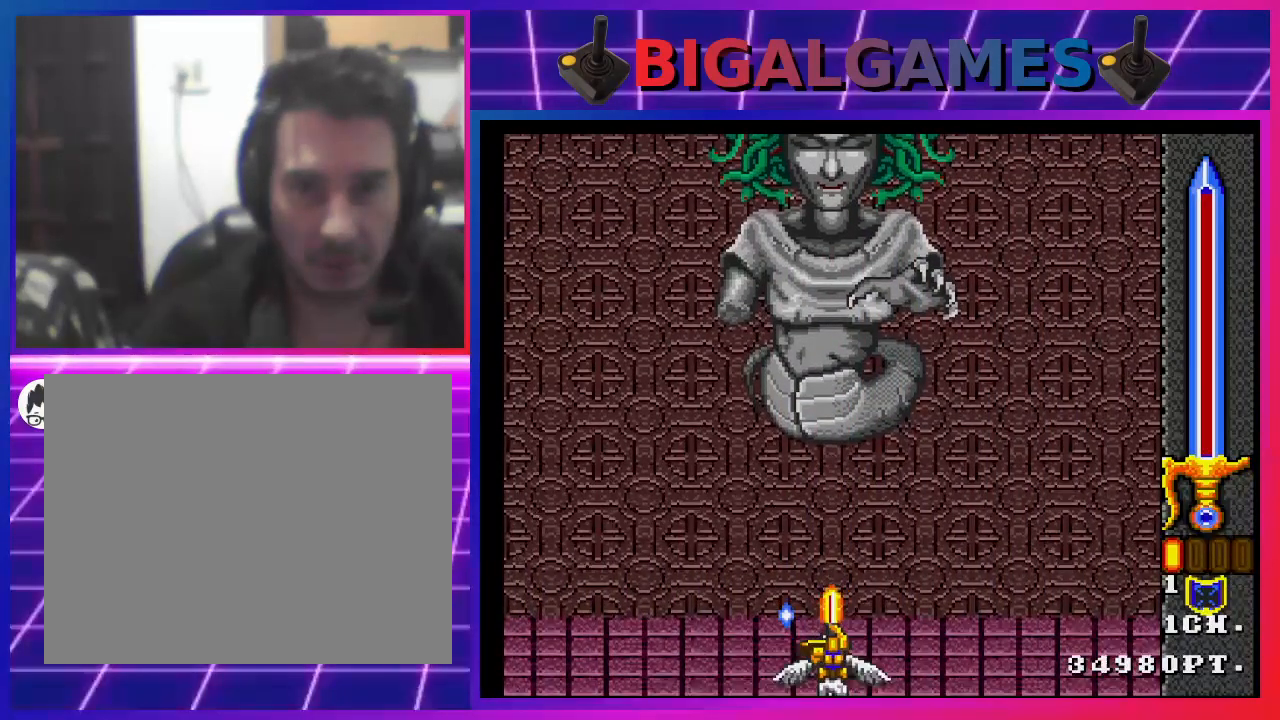
{"buttons": ["CROSS"], "left_stick": "center", "right_stick": "center", "events": [[100, "DPAD_RIGHT", "up"]]}
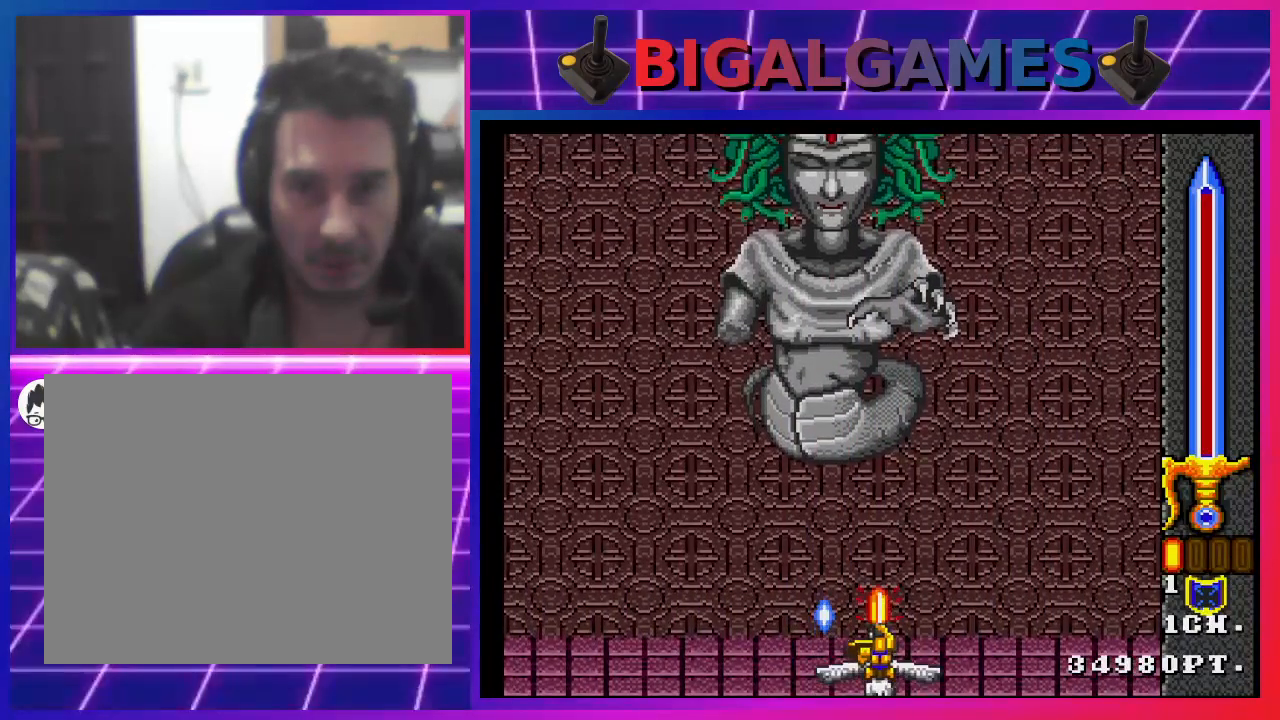
{"buttons": ["CROSS"], "left_stick": "center", "right_stick": "center", "events": [[300, "DPAD_LEFT", "down"], [400, "DPAD_LEFT", "up"]]}
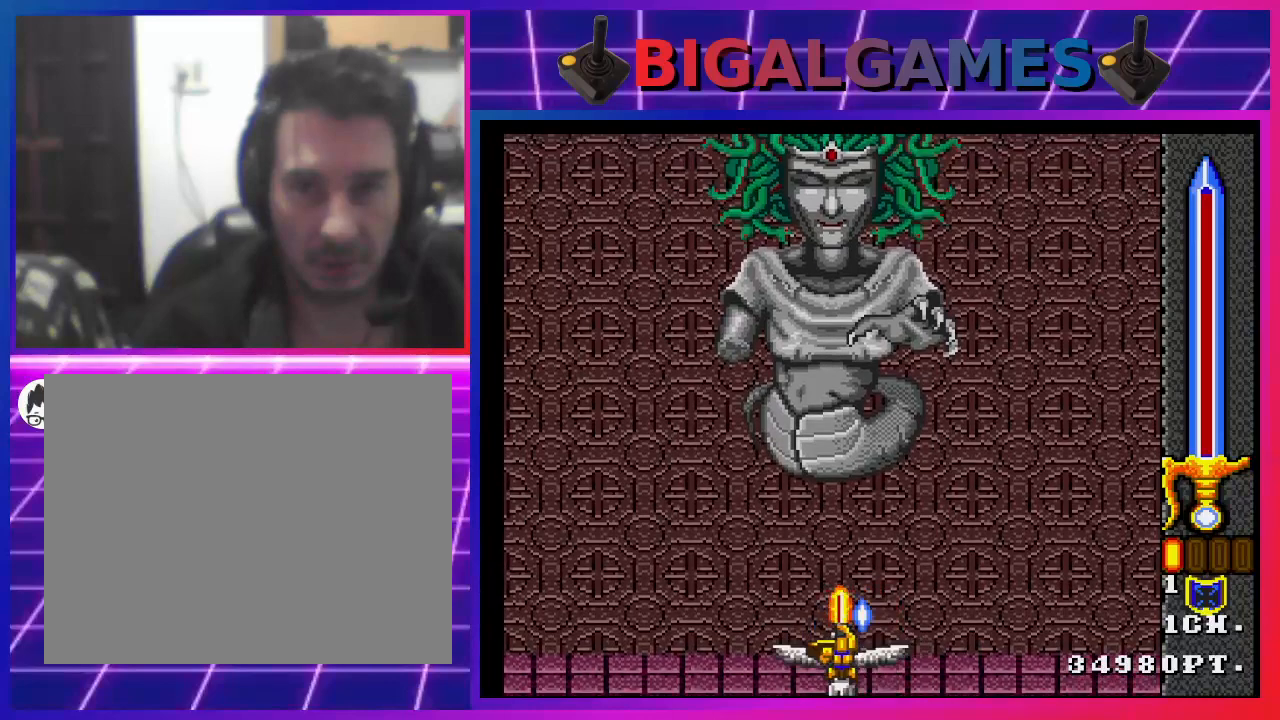
{"buttons": ["CROSS"], "left_stick": "center", "right_stick": "center", "events": []}
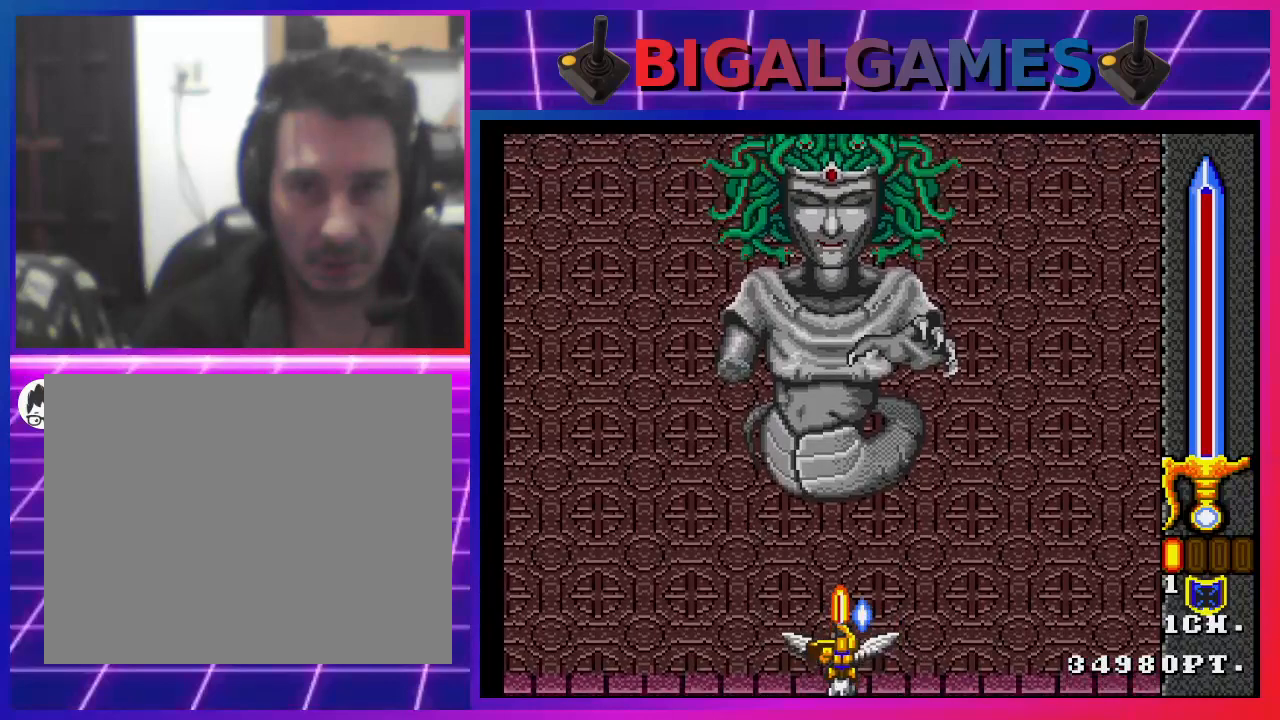
{"buttons": ["CROSS"], "left_stick": "center", "right_stick": "center", "events": []}